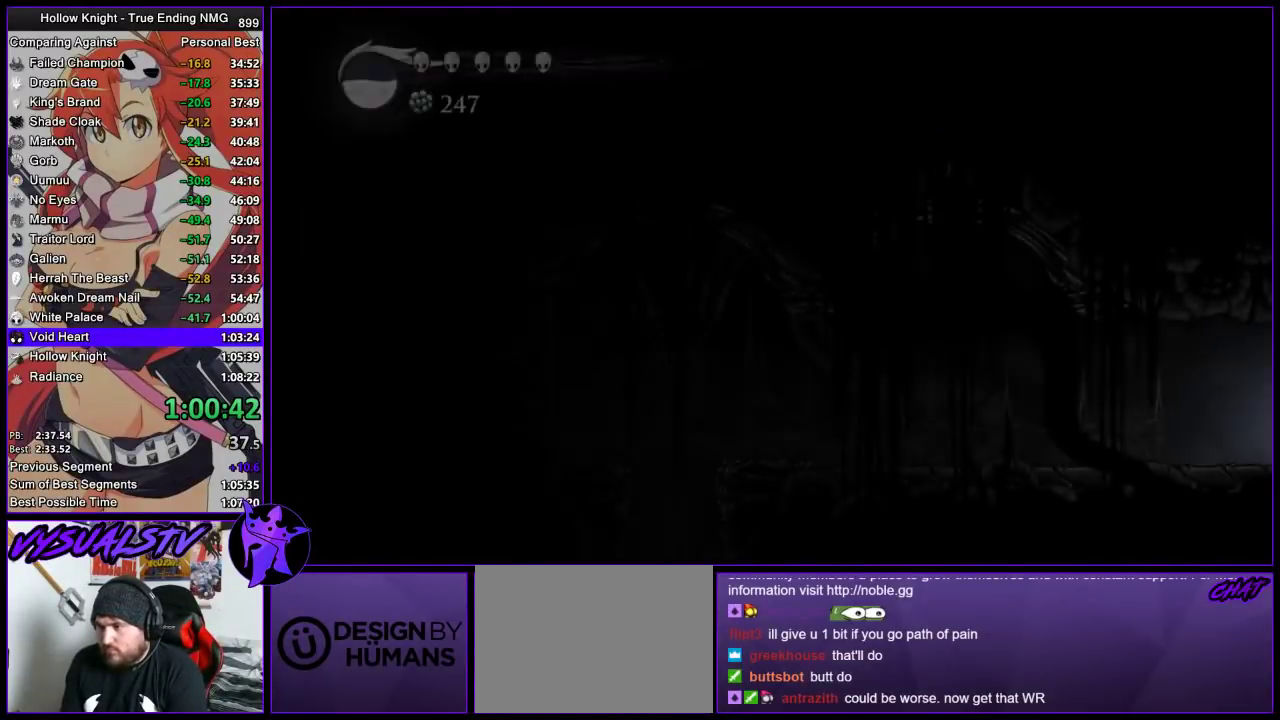
Gameplay with a controller (PlayStation layout); each line is a JSON object with the inputs held at the frame after it. "events" lists button and stick changes between this image and that frame as [ms after this image, input, new state], when the widget could be followed in between. Not read: L3 R3.
{"buttons": [], "left_stick": "left", "right_stick": "center", "events": [[500, "left_stick", "left"]]}
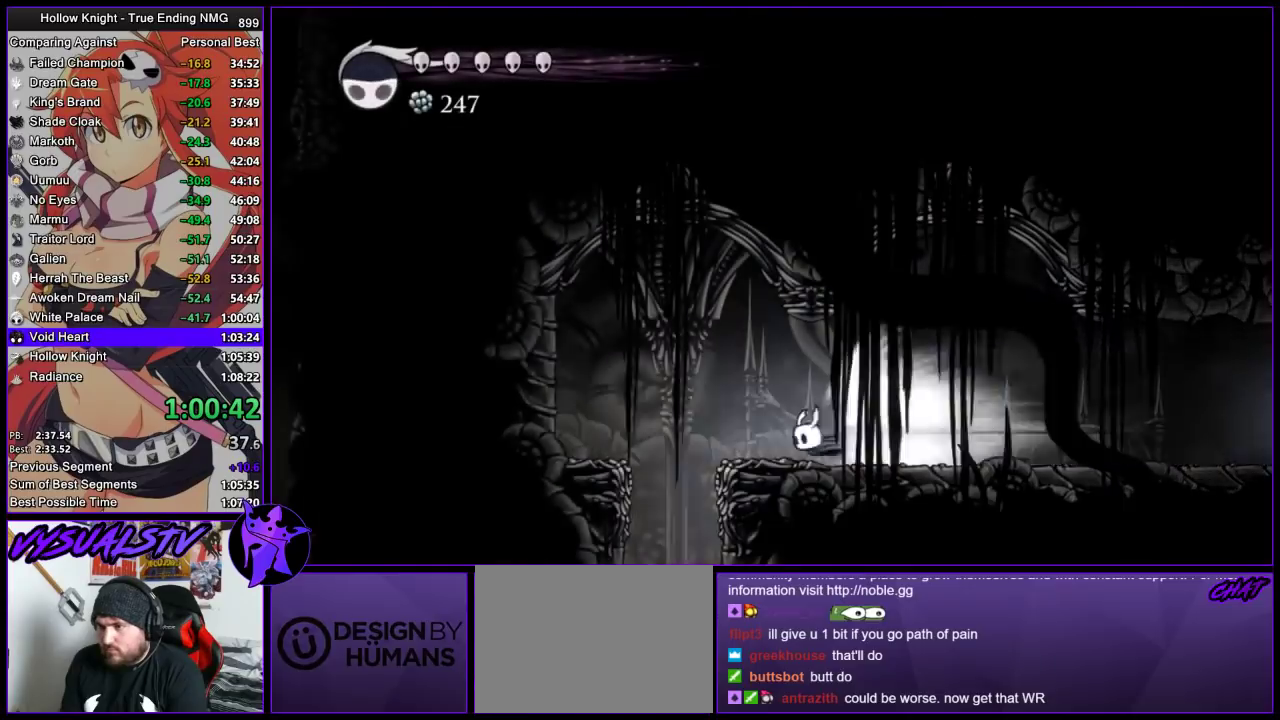
{"buttons": [], "left_stick": "center", "right_stick": "center", "events": [[33, "CROSS", "down"], [133, "CROSS", "up"], [200, "left_stick", "center"]]}
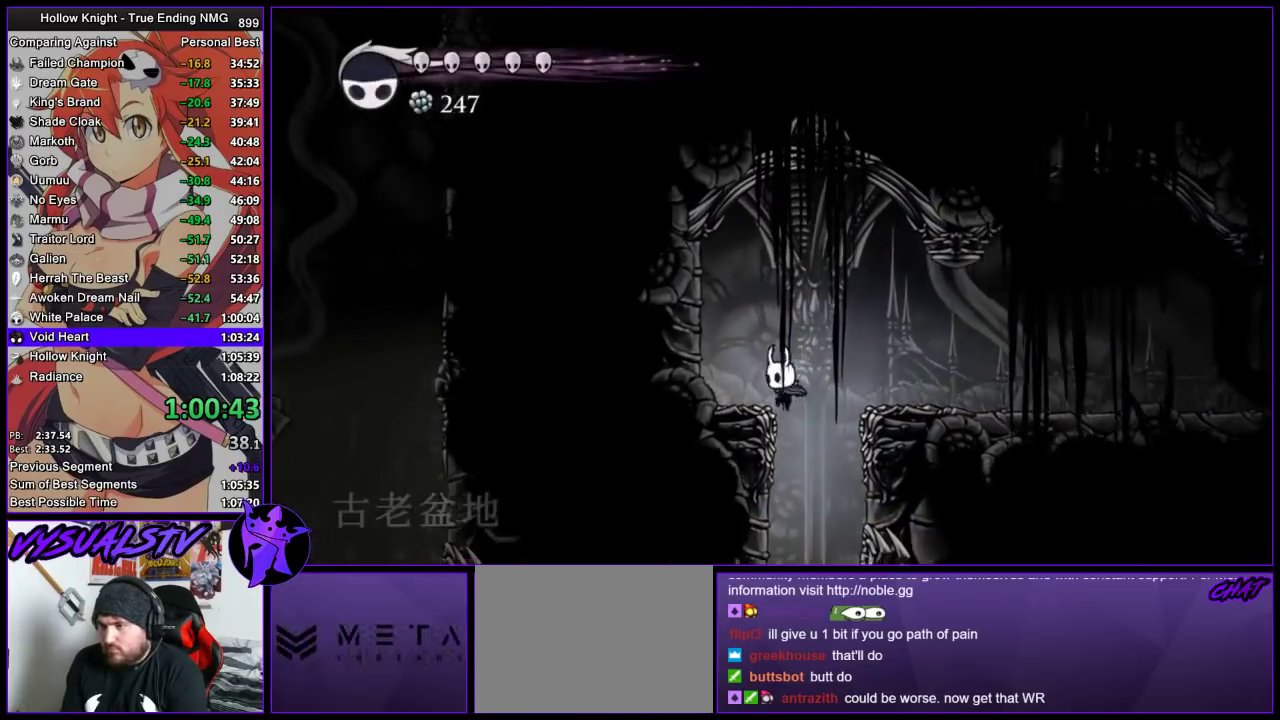
{"buttons": [], "left_stick": "center", "right_stick": "center", "events": []}
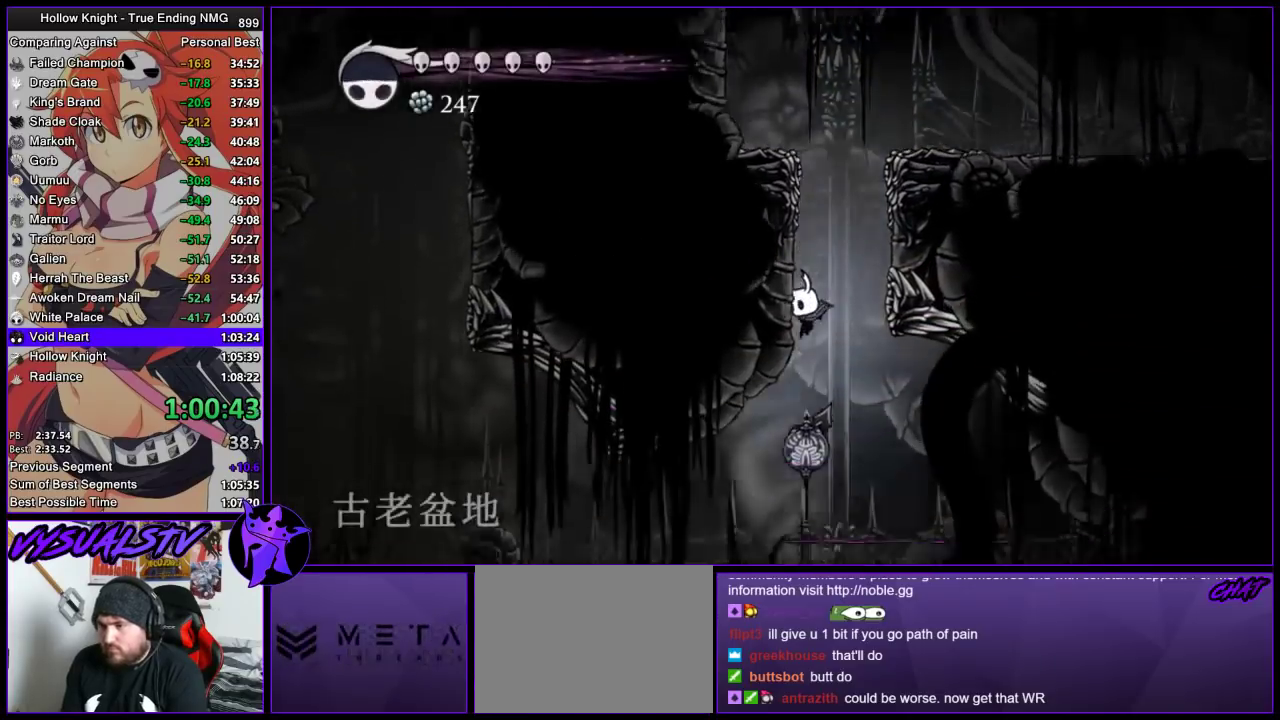
{"buttons": [], "left_stick": "left", "right_stick": "center", "events": [[100, "left_stick", "left"], [267, "R2", "down"], [333, "R2", "up"], [400, "R2", "down"], [500, "R2", "up"]]}
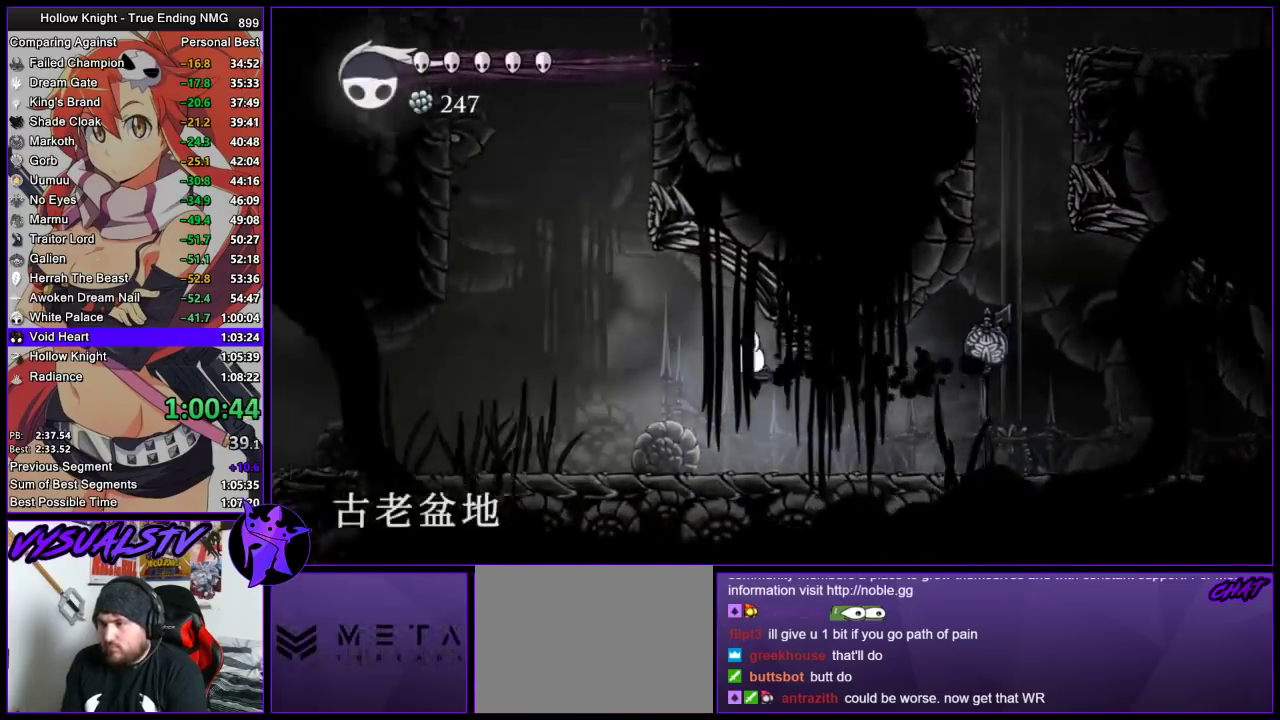
{"buttons": ["R2"], "left_stick": "left", "right_stick": "center", "events": [[67, "R2", "down"], [167, "R2", "up"], [233, "R2", "down"]]}
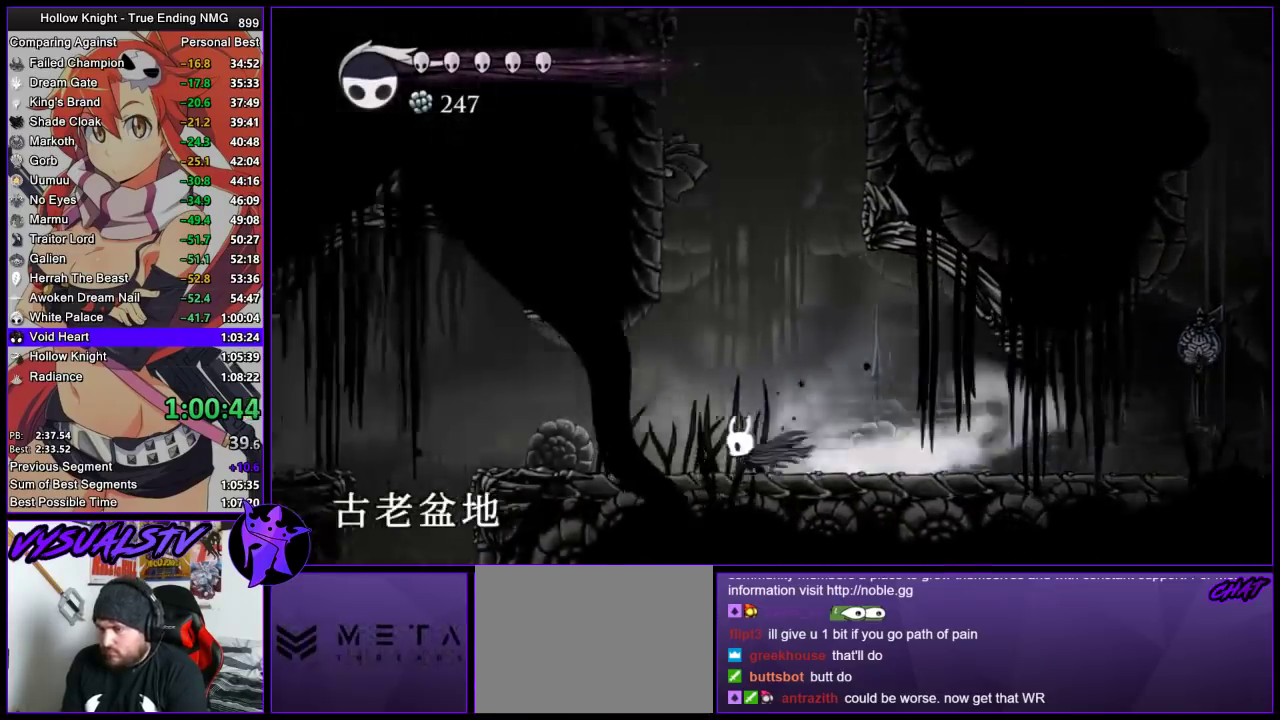
{"buttons": ["R2"], "left_stick": "left", "right_stick": "center", "events": [[33, "R2", "up"], [433, "R2", "down"]]}
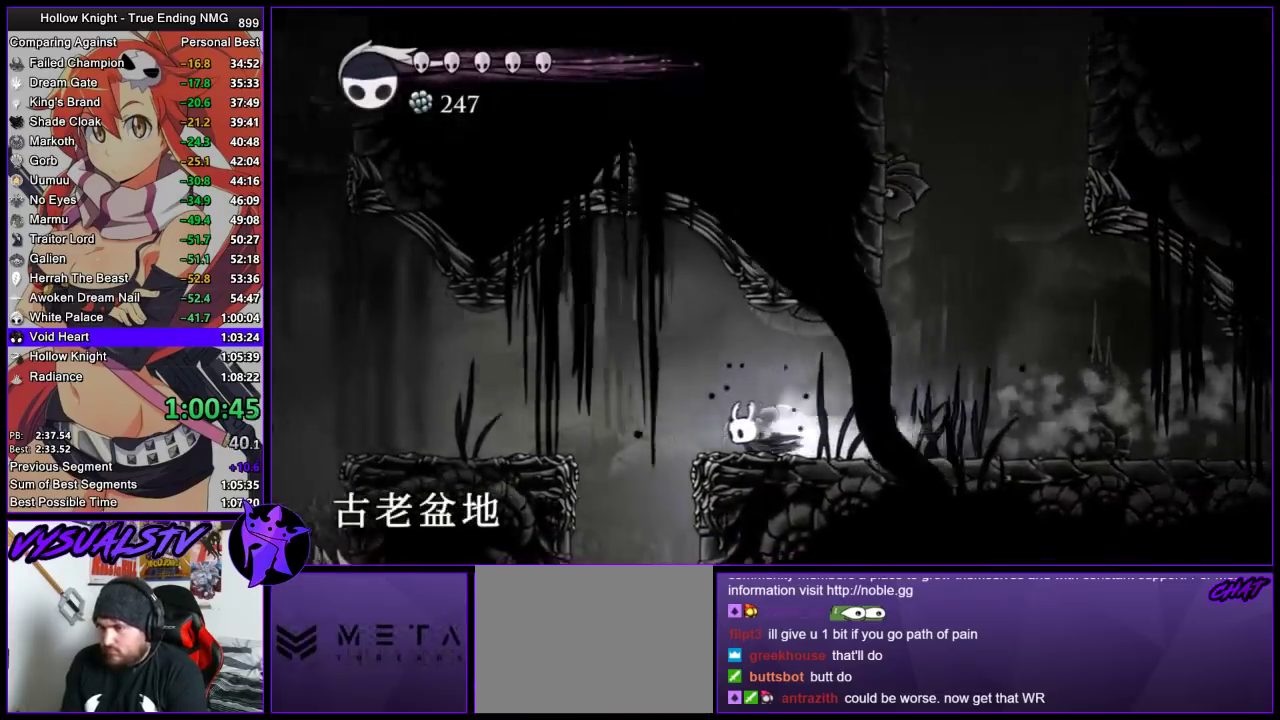
{"buttons": [], "left_stick": "center", "right_stick": "center", "events": [[167, "R2", "up"], [267, "left_stick", "center"]]}
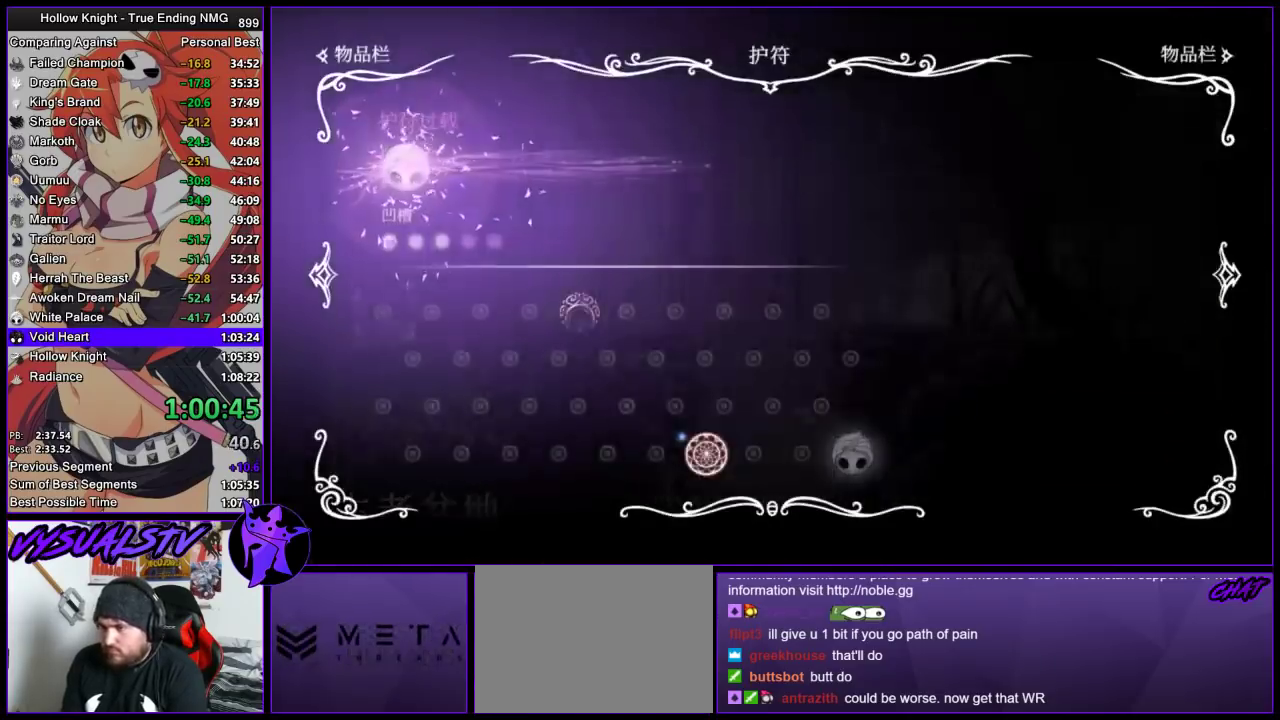
{"buttons": [], "left_stick": "center", "right_stick": "center", "events": []}
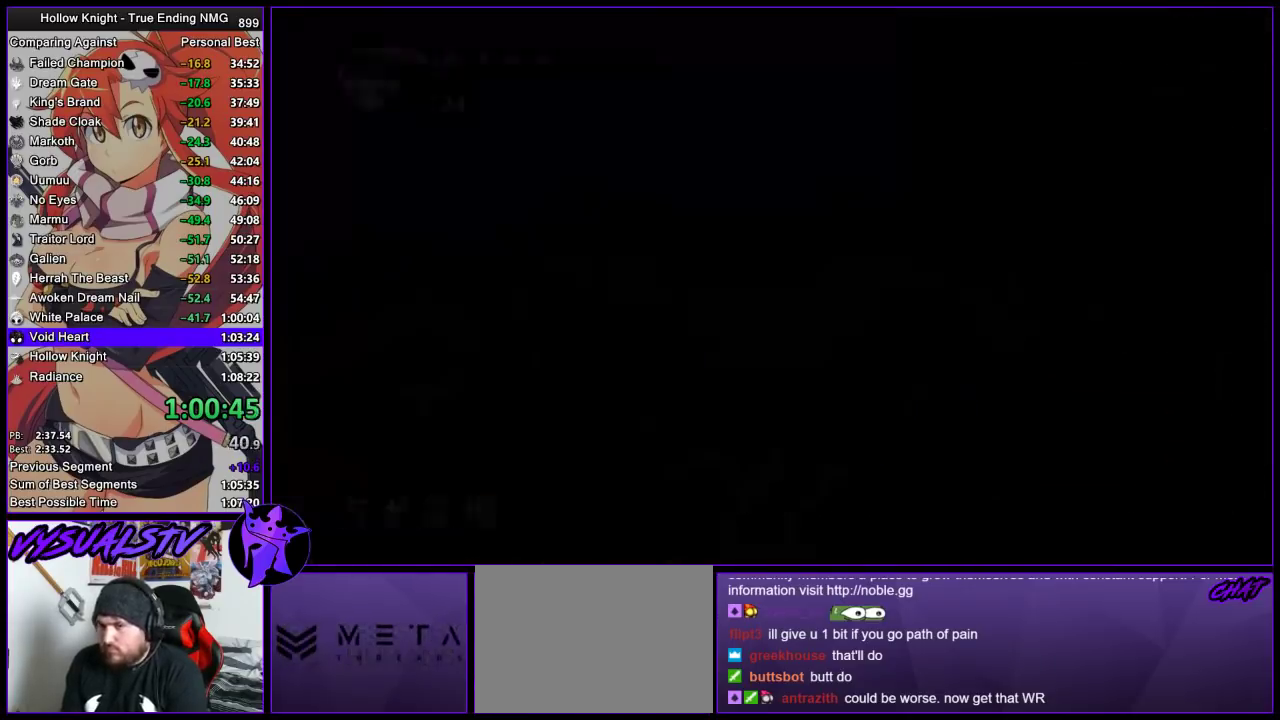
{"buttons": [], "left_stick": "center", "right_stick": "center", "events": []}
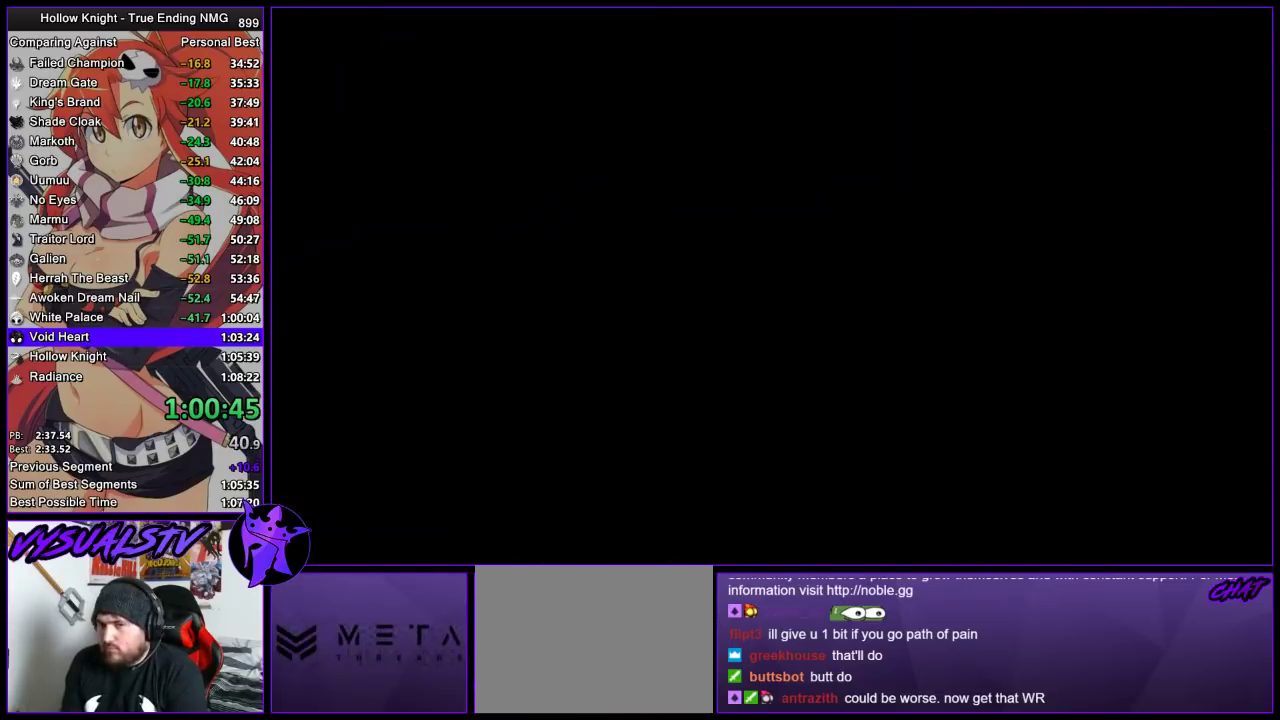
{"buttons": [], "left_stick": "center", "right_stick": "center", "events": []}
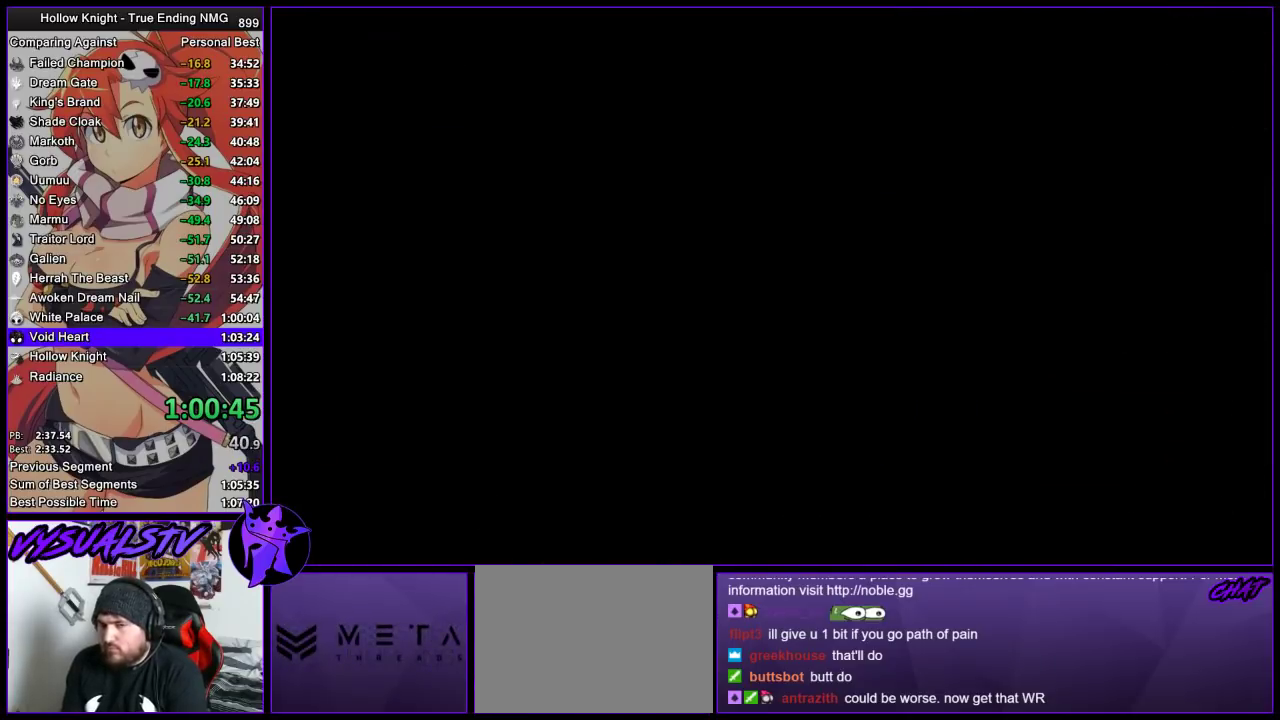
{"buttons": [], "left_stick": "left", "right_stick": "center", "events": [[200, "left_stick", "left"]]}
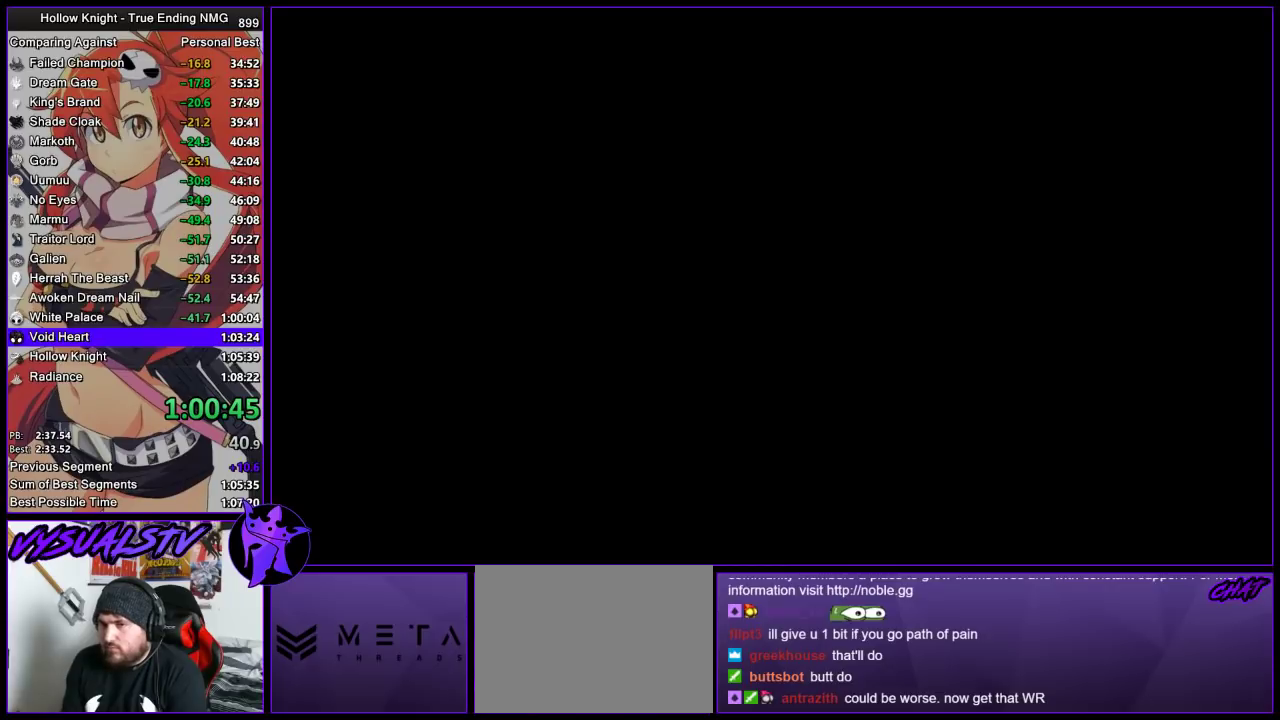
{"buttons": [], "left_stick": "left", "right_stick": "center", "events": []}
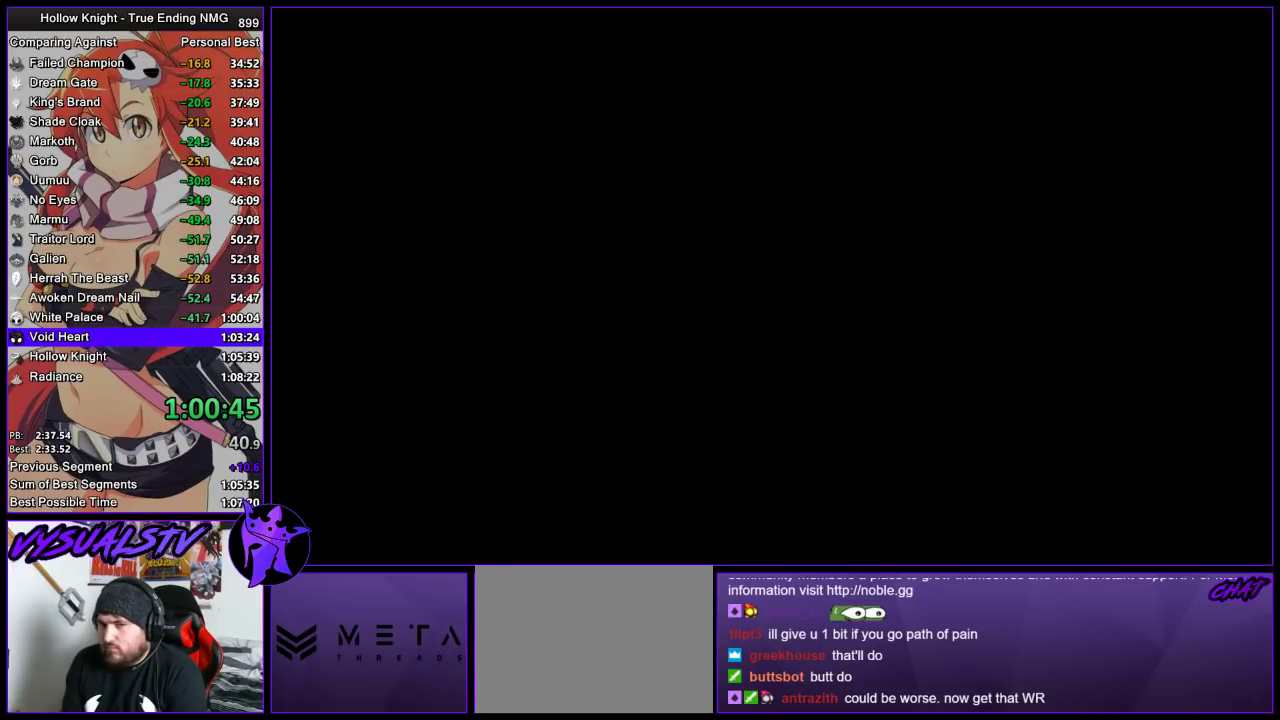
{"buttons": [], "left_stick": "left", "right_stick": "center", "events": []}
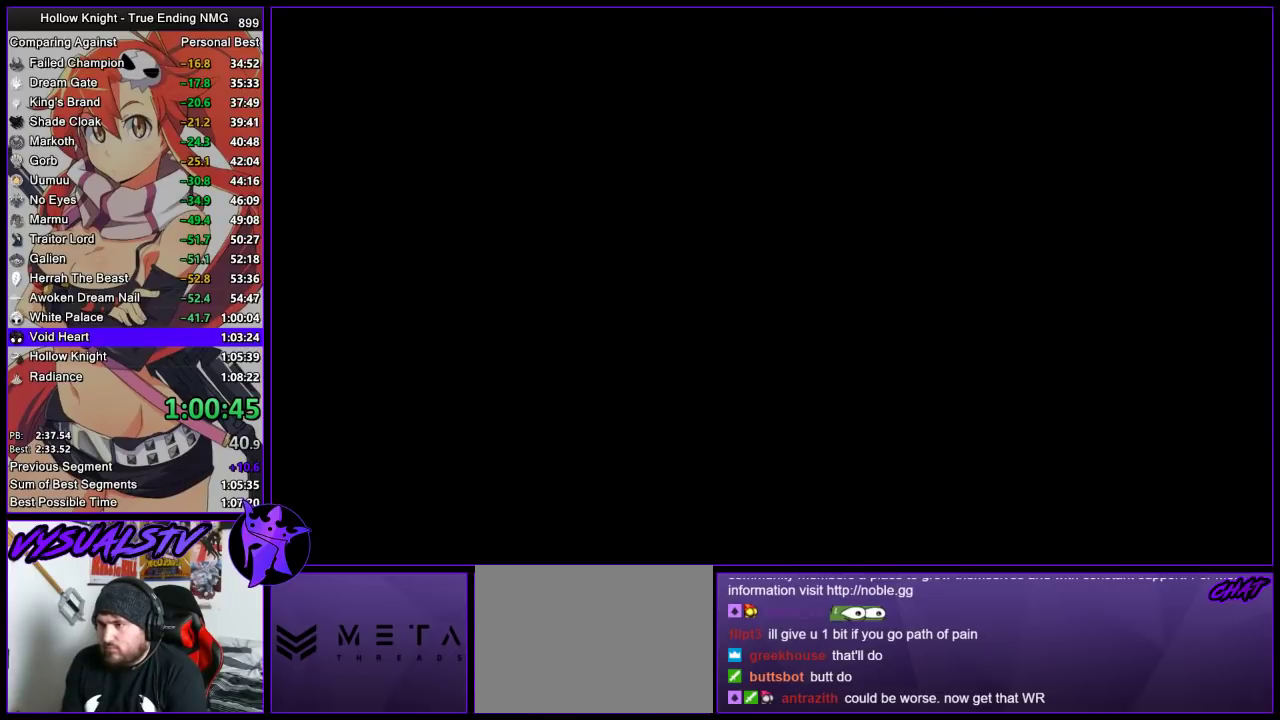
{"buttons": [], "left_stick": "left", "right_stick": "center", "events": []}
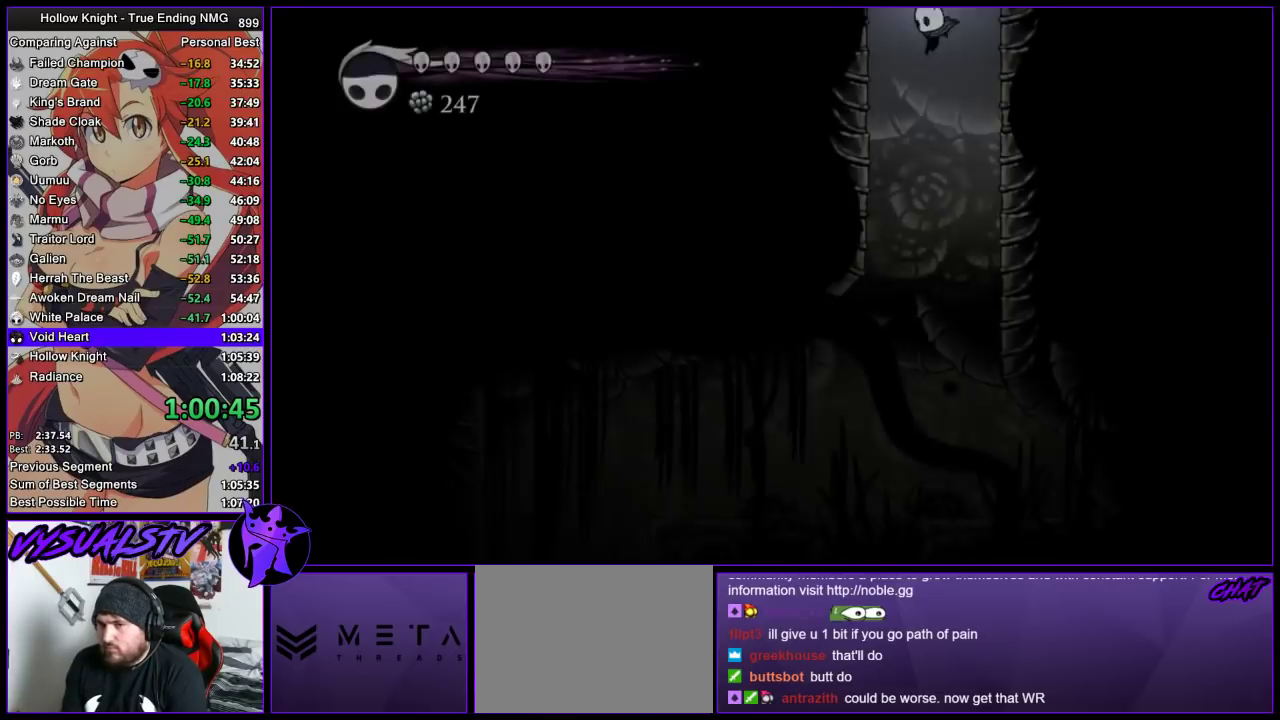
{"buttons": [], "left_stick": "left", "right_stick": "center", "events": []}
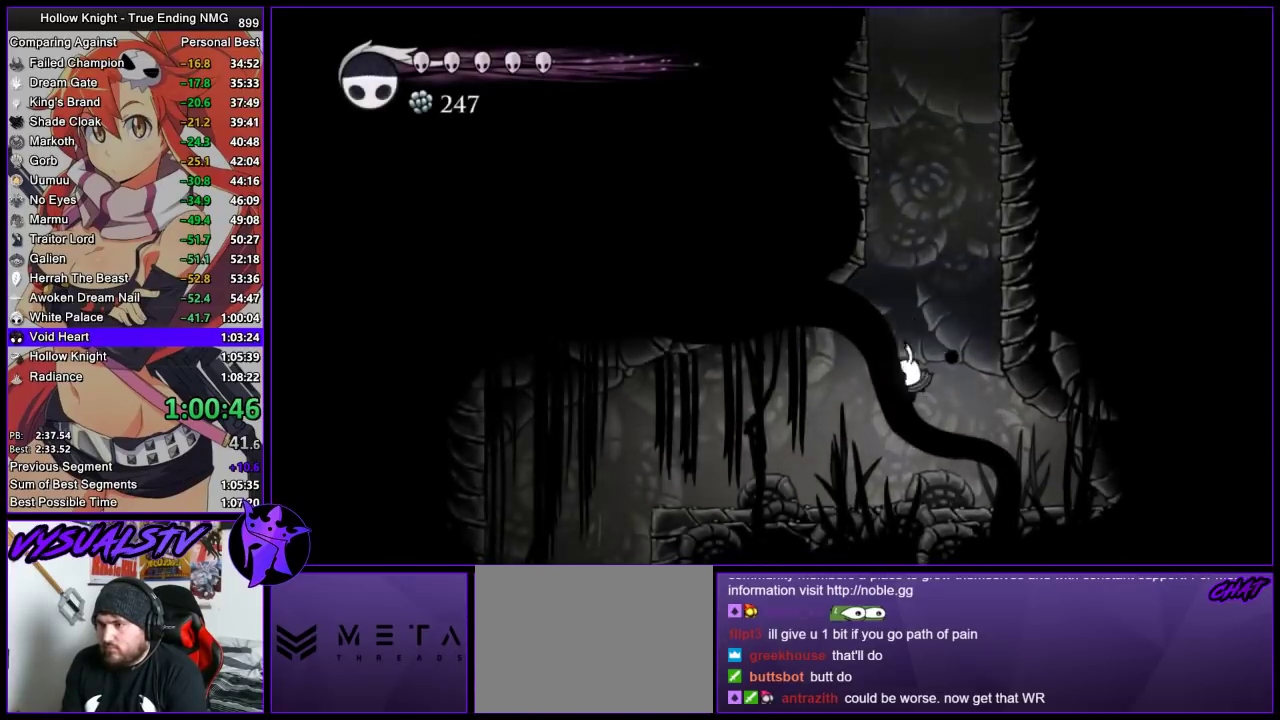
{"buttons": [], "left_stick": "left", "right_stick": "center", "events": [[100, "R2", "down"], [400, "R2", "up"]]}
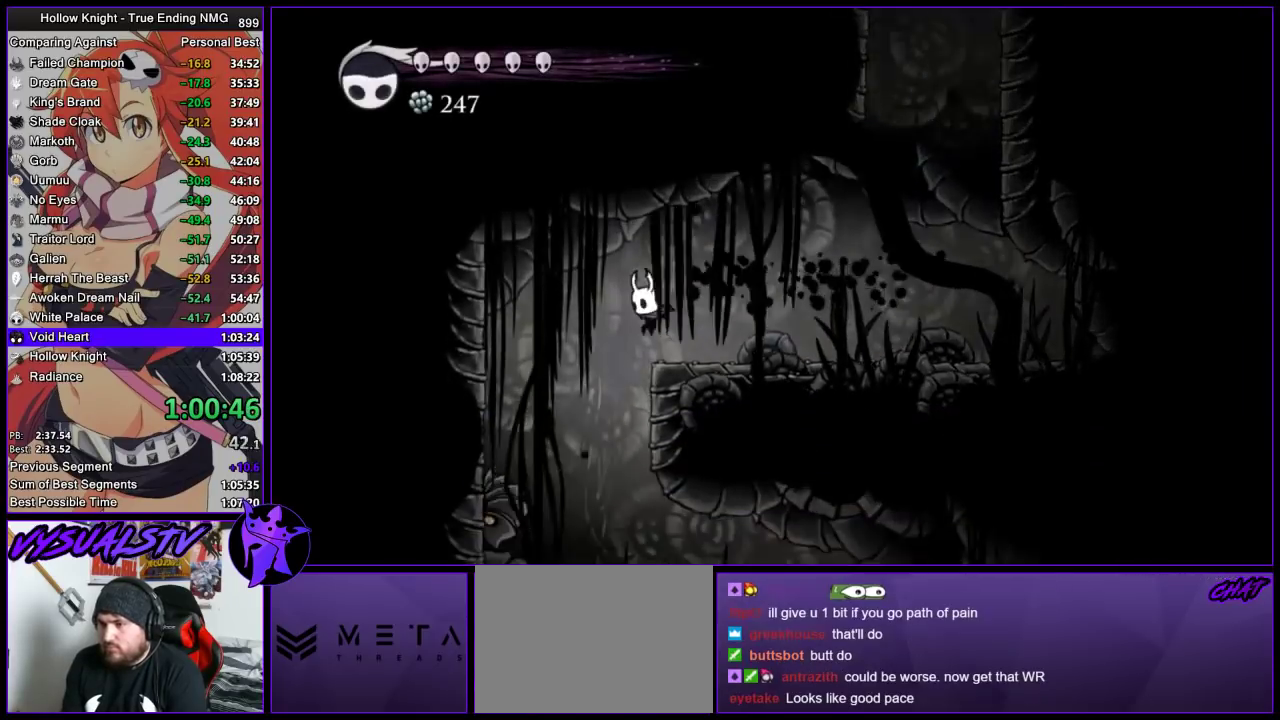
{"buttons": [], "left_stick": "right", "right_stick": "center", "events": [[200, "left_stick", "center"], [300, "left_stick", "right"]]}
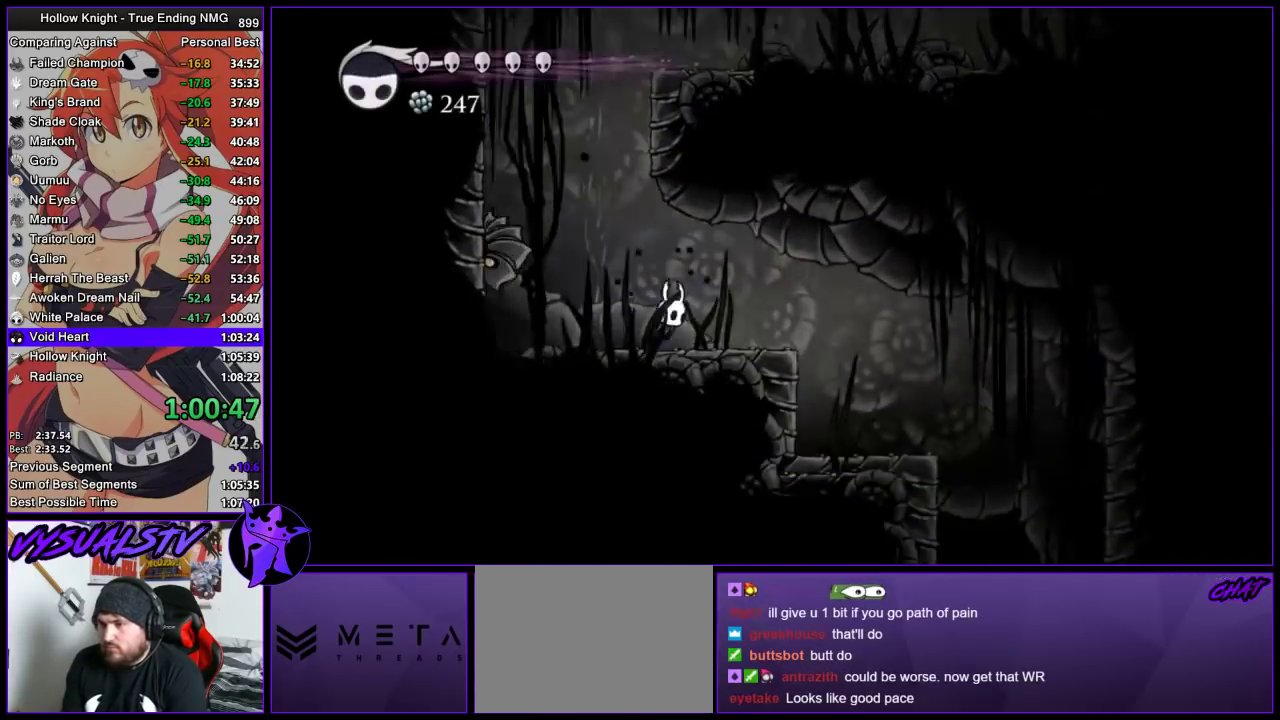
{"buttons": [], "left_stick": "right", "right_stick": "center", "events": [[33, "R2", "down"], [300, "R2", "up"]]}
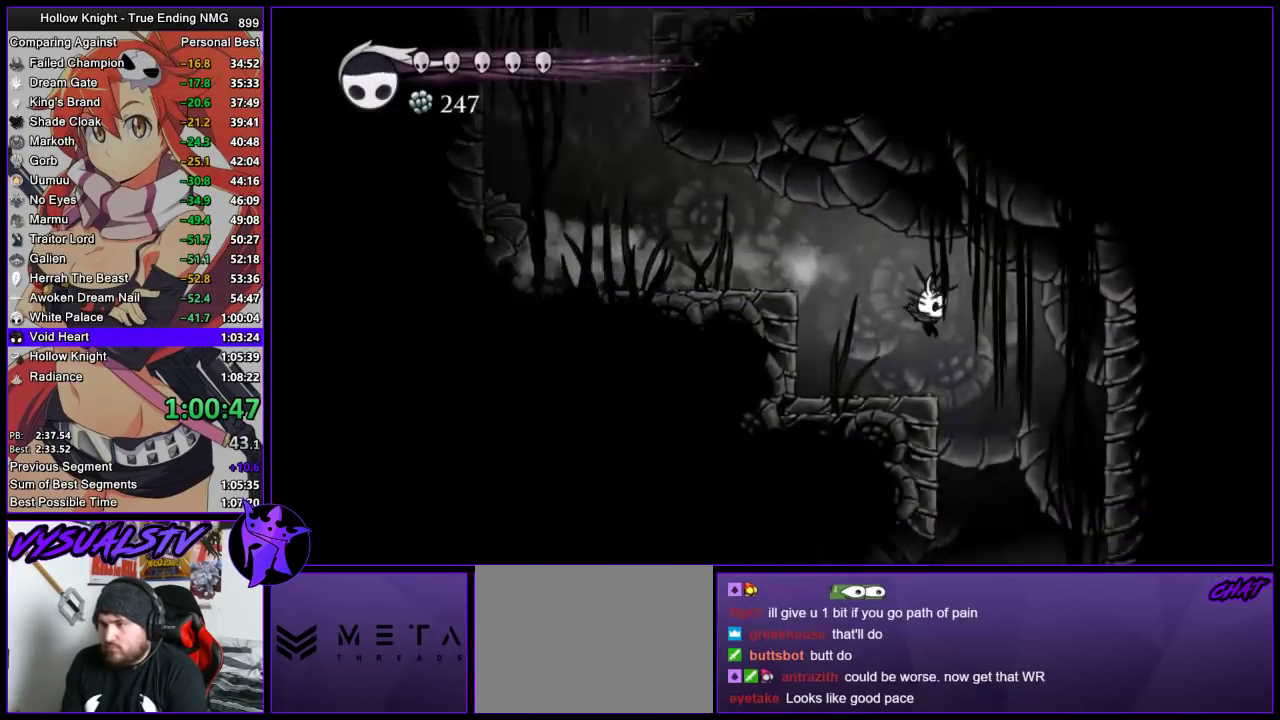
{"buttons": [], "left_stick": "left", "right_stick": "center", "events": [[267, "left_stick", "left"]]}
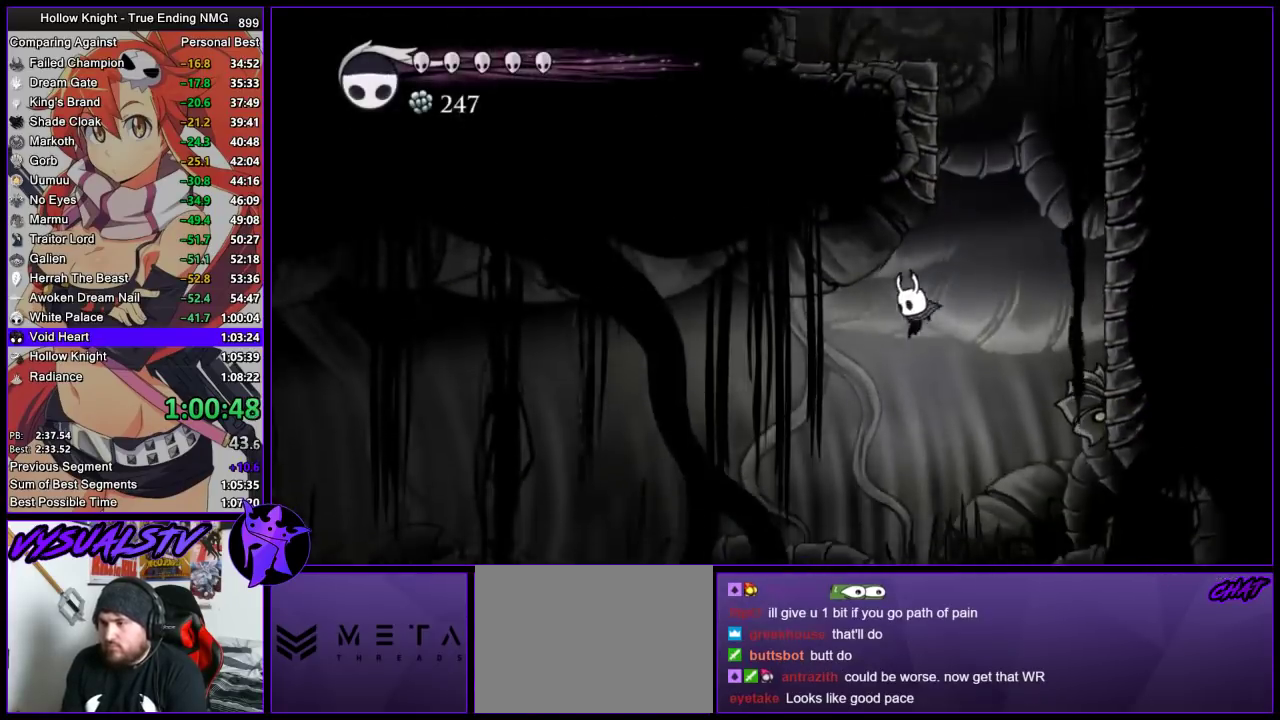
{"buttons": ["L2"], "left_stick": "left", "right_stick": "center", "events": [[400, "L2", "down"]]}
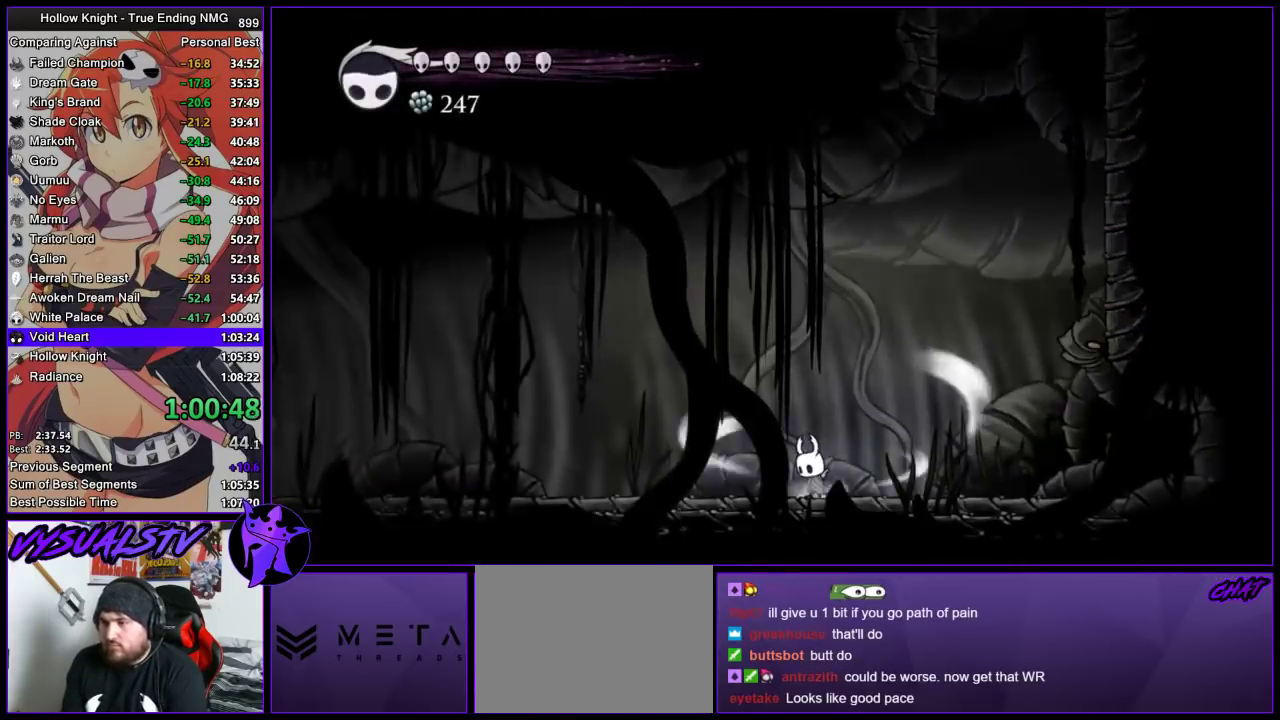
{"buttons": ["L2"], "left_stick": "center", "right_stick": "center", "events": [[133, "left_stick", "center"]]}
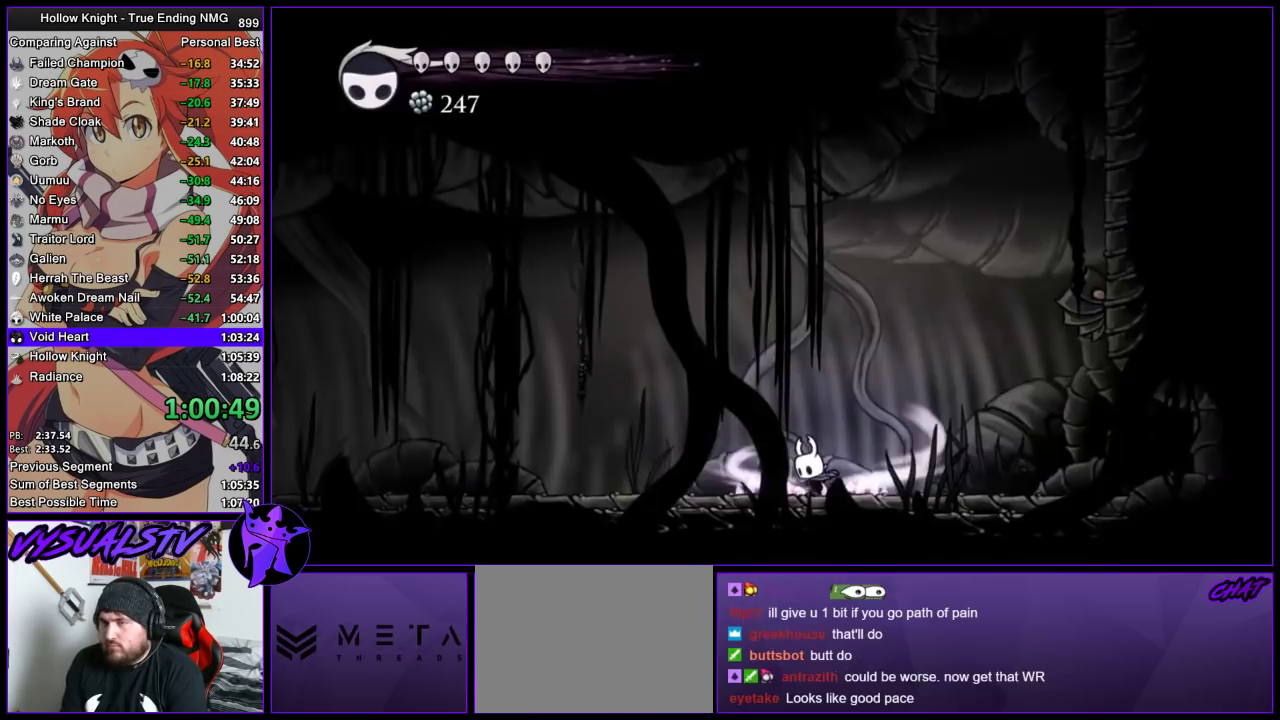
{"buttons": [], "left_stick": "center", "right_stick": "center", "events": [[267, "L2", "up"]]}
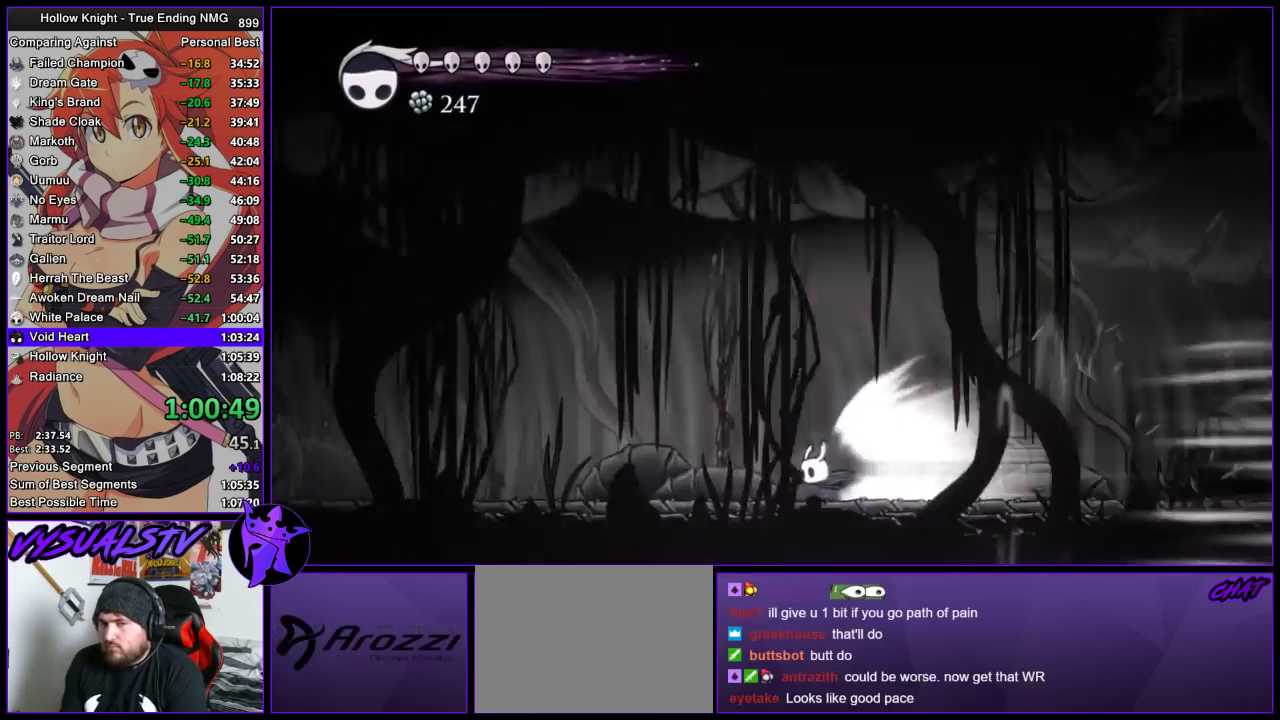
{"buttons": [], "left_stick": "center", "right_stick": "center", "events": []}
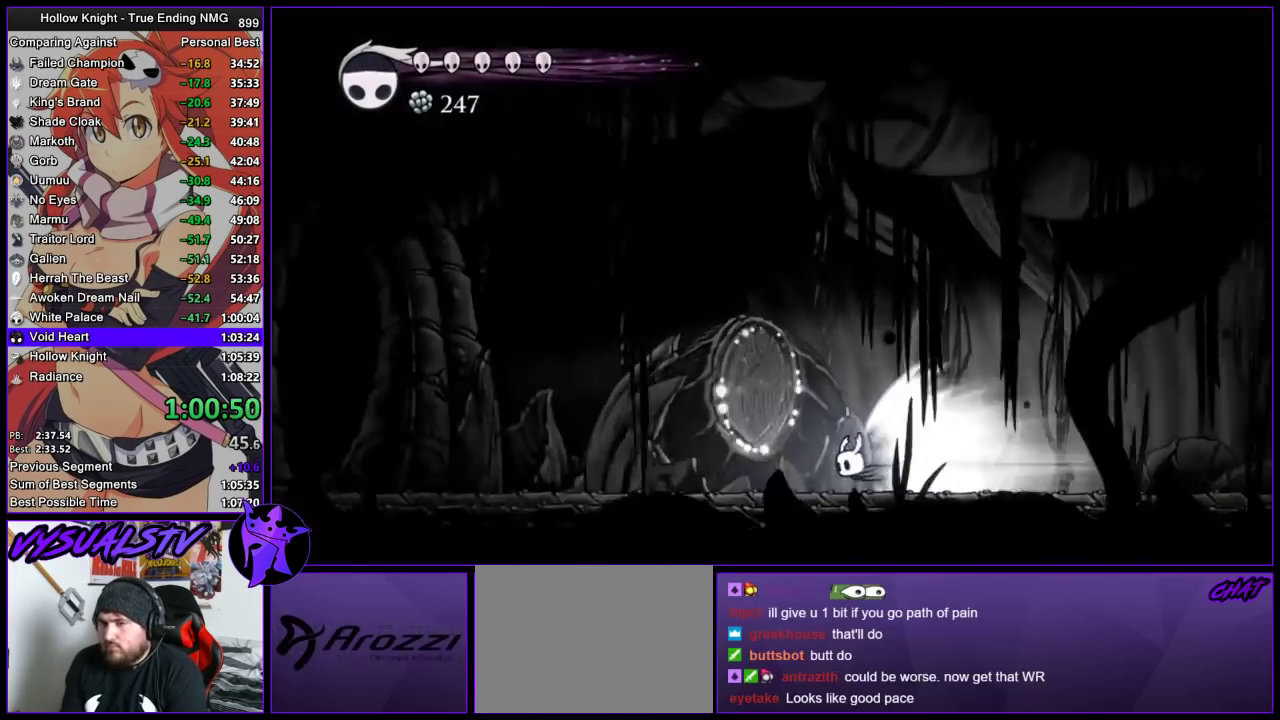
{"buttons": [], "left_stick": "center", "right_stick": "center", "events": []}
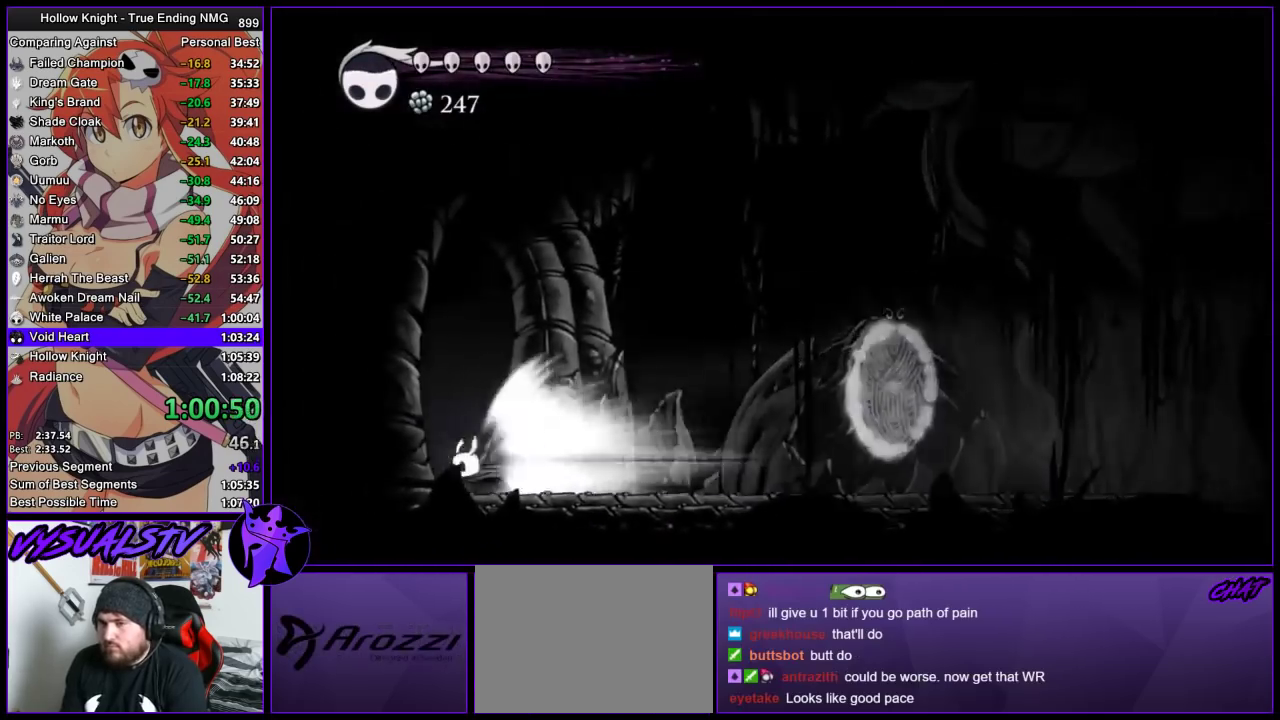
{"buttons": [], "left_stick": "center", "right_stick": "center", "events": [[367, "CROSS", "down"], [467, "CROSS", "up"]]}